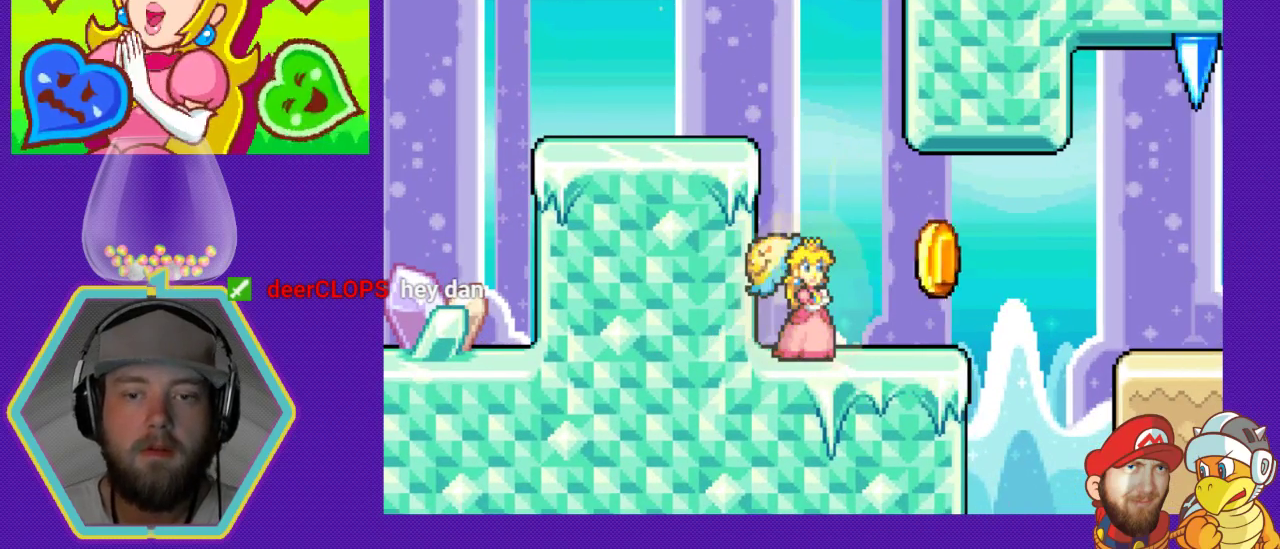
Gameplay with a controller (Nintendo layout); each line is a JSON object with the inputs held at the frame after it. "events" lists button and stick changes between this image and that frame as [ms after this image, input, new state], when the widget could be followed in between. Not read: L3 R3.
{"buttons": [], "events": []}
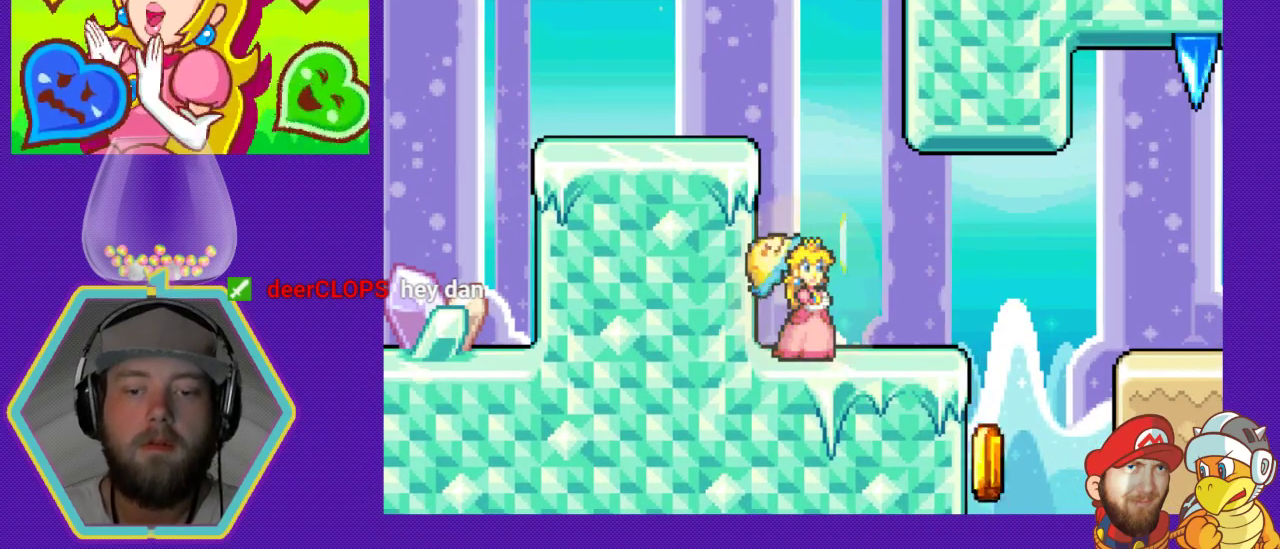
{"buttons": [], "events": []}
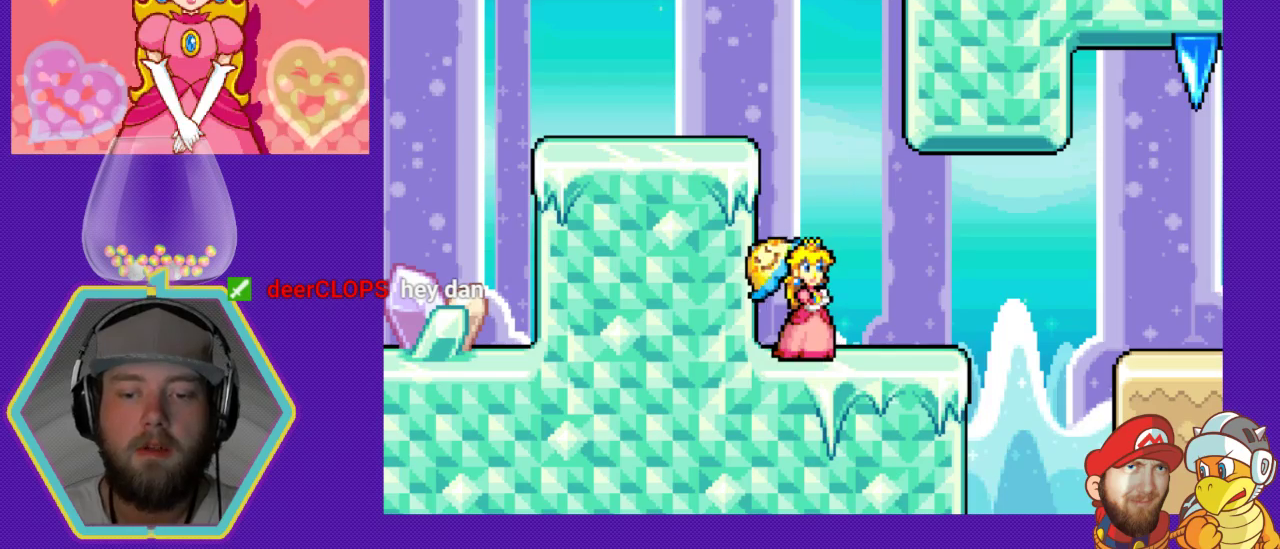
{"buttons": ["DPAD_RIGHT"], "events": [[500, "DPAD_RIGHT", "down"]]}
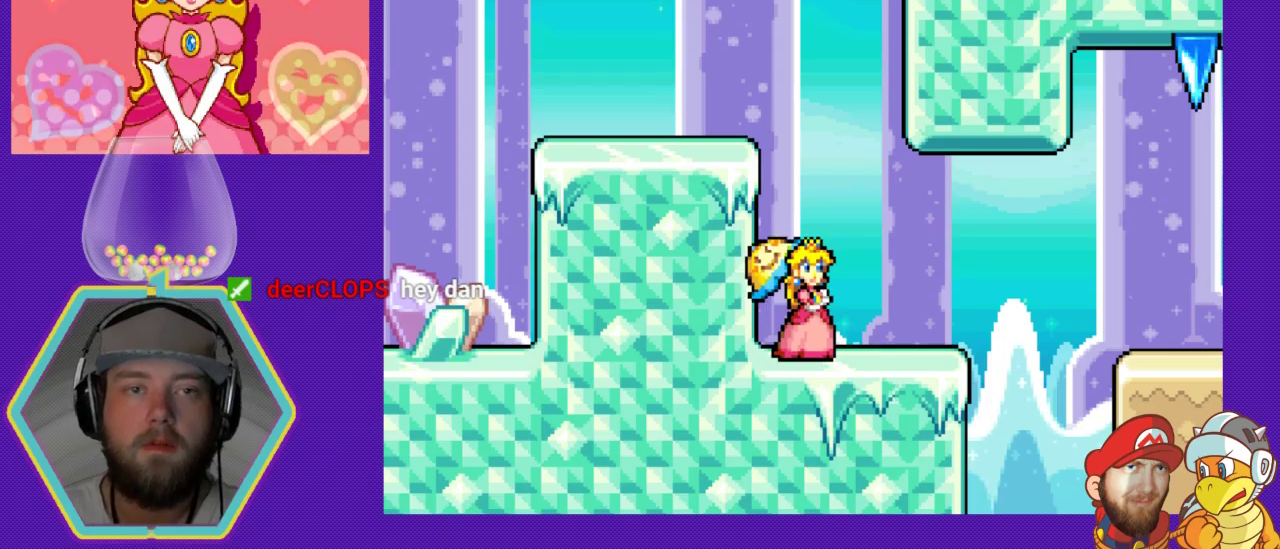
{"buttons": [], "events": [[233, "DPAD_RIGHT", "up"]]}
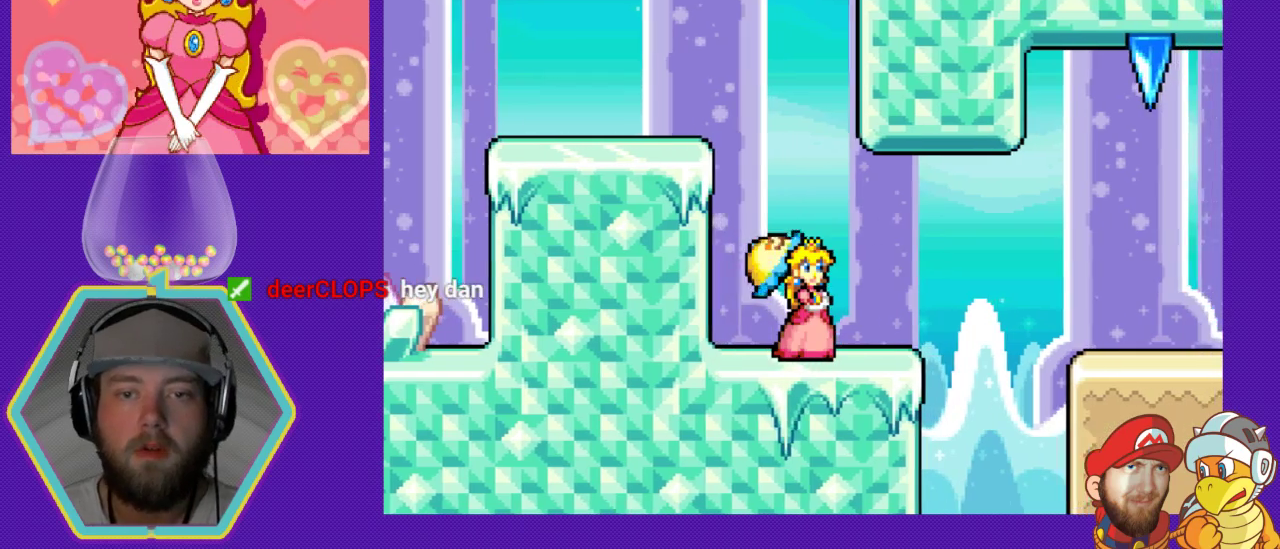
{"buttons": ["DPAD_LEFT"], "events": [[33, "DPAD_RIGHT", "down"], [167, "DPAD_RIGHT", "up"], [333, "DPAD_LEFT", "down"]]}
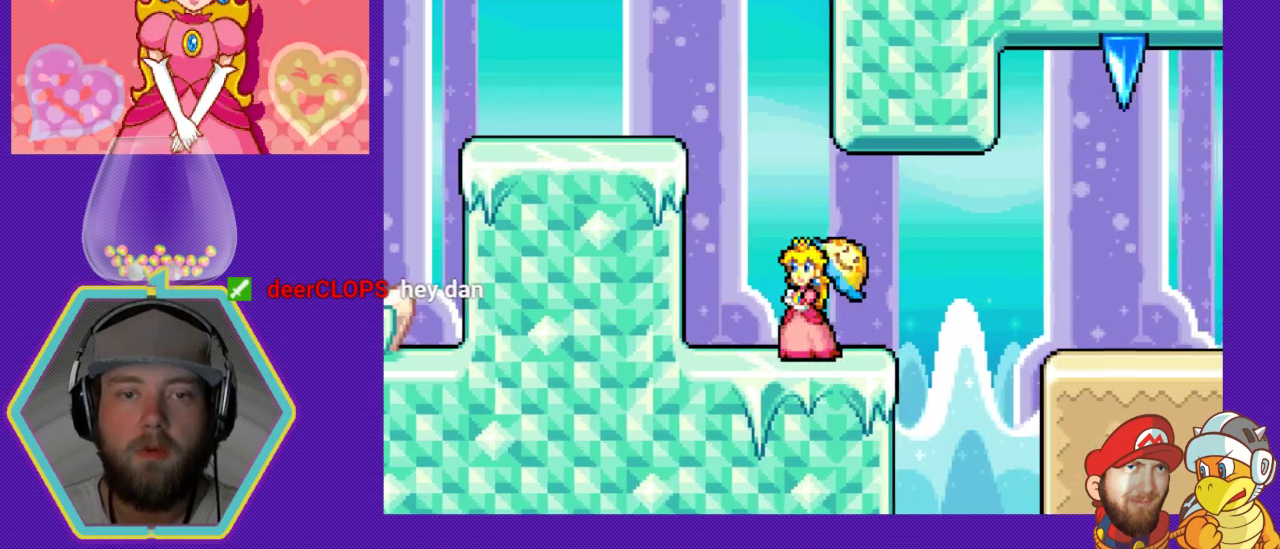
{"buttons": ["A", "DPAD_LEFT"], "events": [[133, "A", "down"]]}
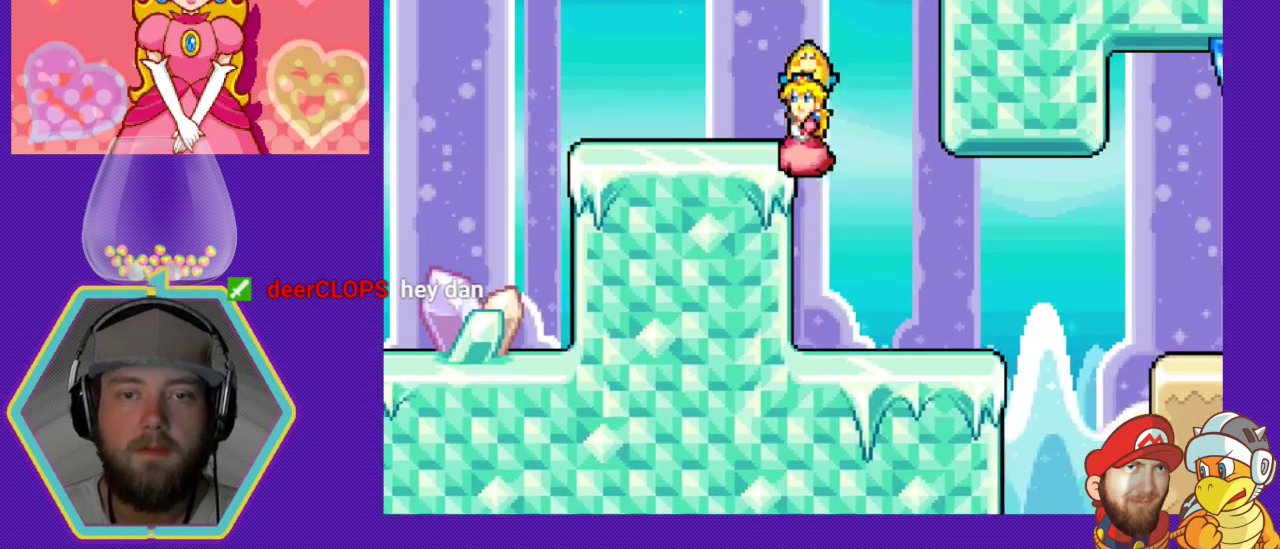
{"buttons": ["DPAD_RIGHT"], "events": [[133, "DPAD_LEFT", "up"], [200, "A", "up"], [267, "DPAD_RIGHT", "down"]]}
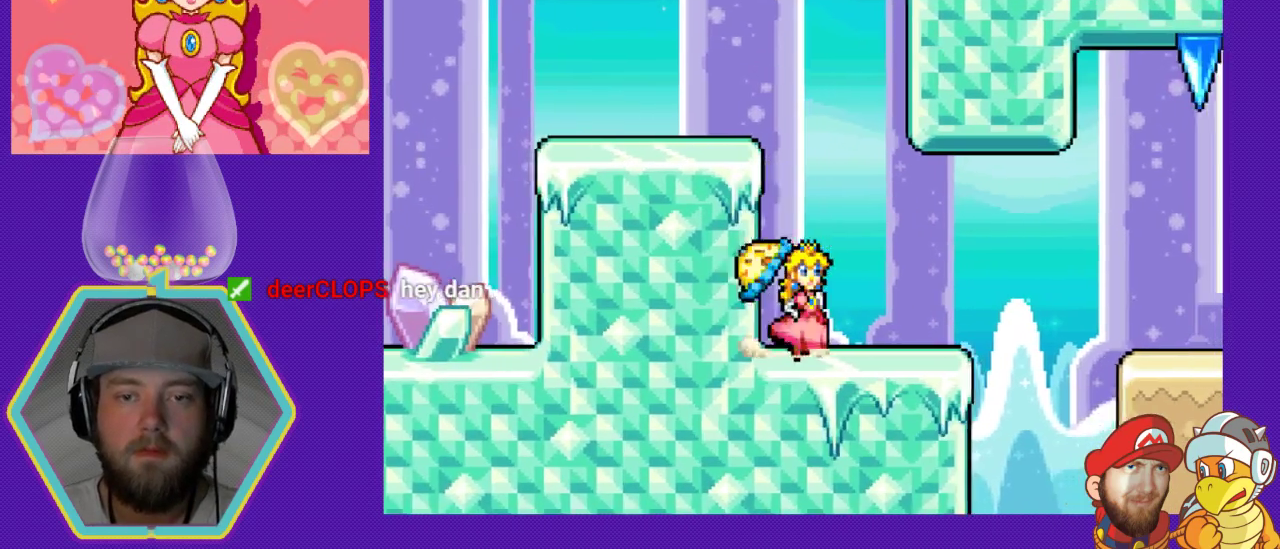
{"buttons": ["DPAD_LEFT"], "events": [[167, "DPAD_DOWN", "down"], [167, "DPAD_RIGHT", "up"], [200, "DPAD_DOWN", "up"], [200, "DPAD_LEFT", "down"]]}
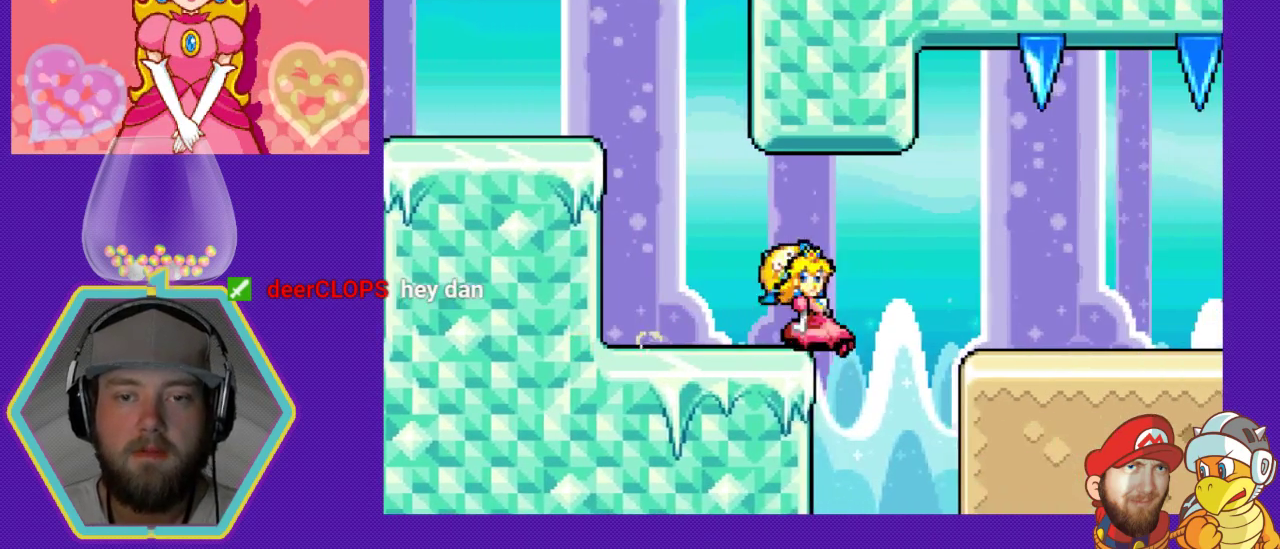
{"buttons": ["A", "DPAD_LEFT"], "events": [[233, "A", "down"]]}
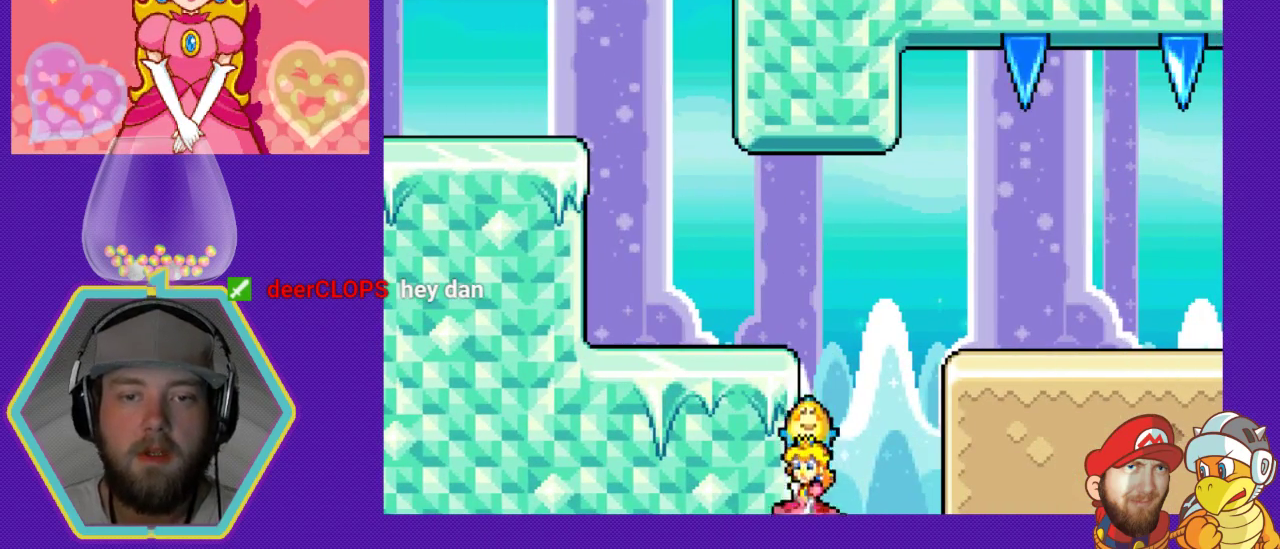
{"buttons": [], "events": [[267, "A", "up"], [267, "DPAD_LEFT", "up"]]}
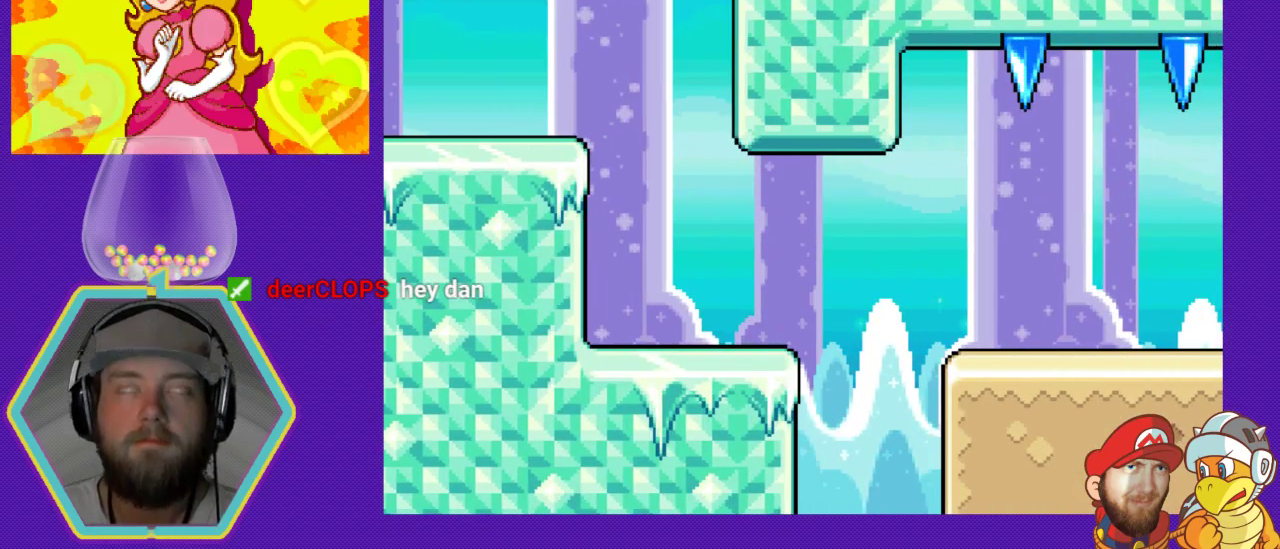
{"buttons": [], "events": []}
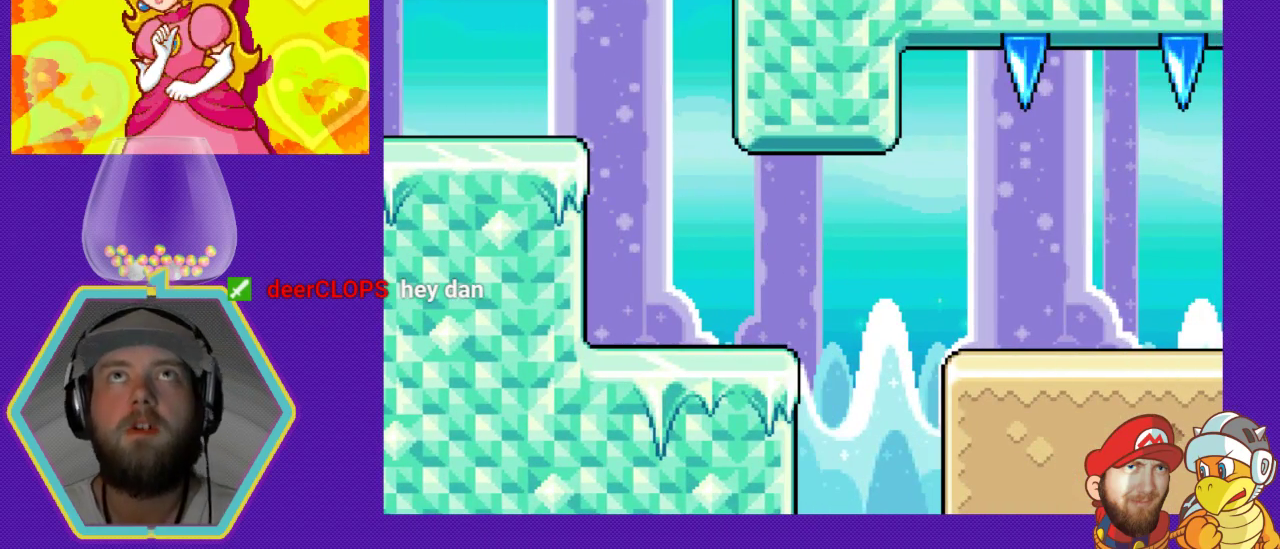
{"buttons": [], "events": []}
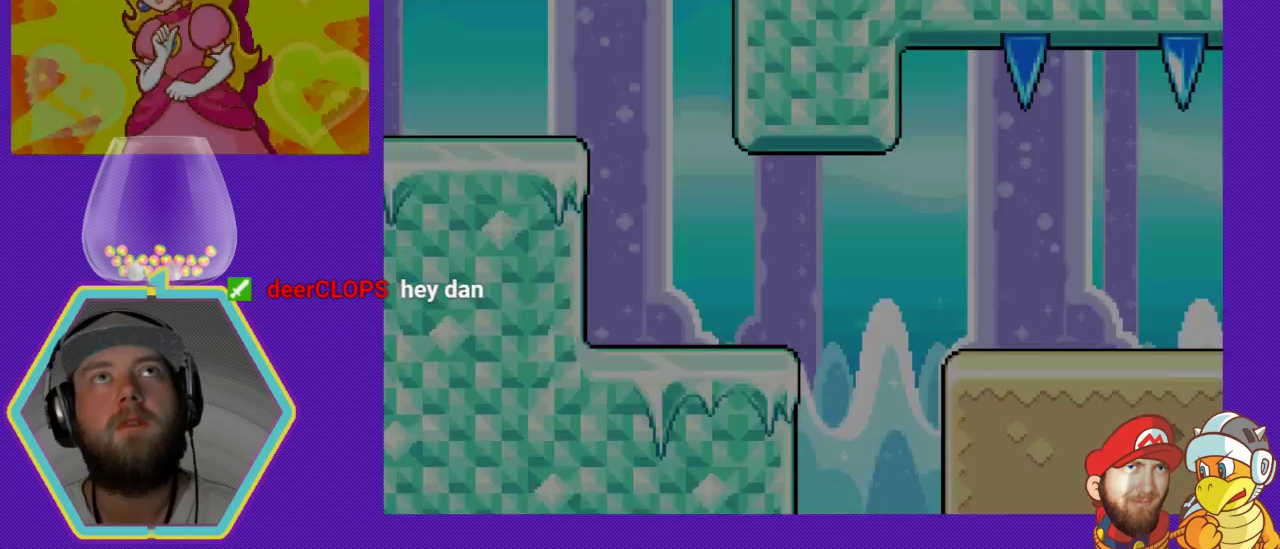
{"buttons": [], "events": []}
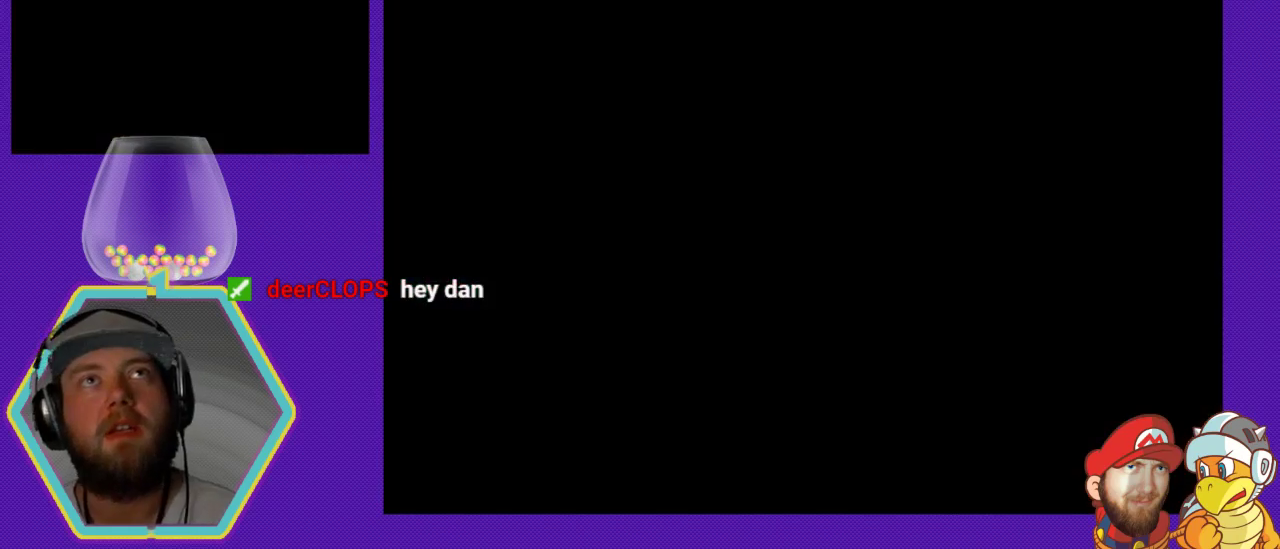
{"buttons": [], "events": []}
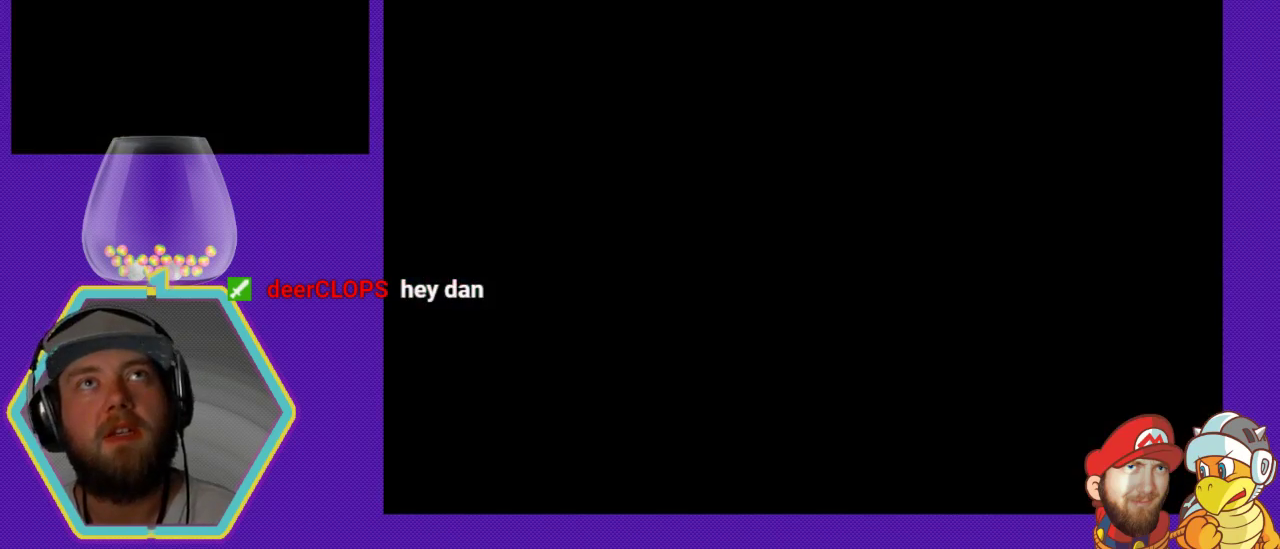
{"buttons": [], "events": []}
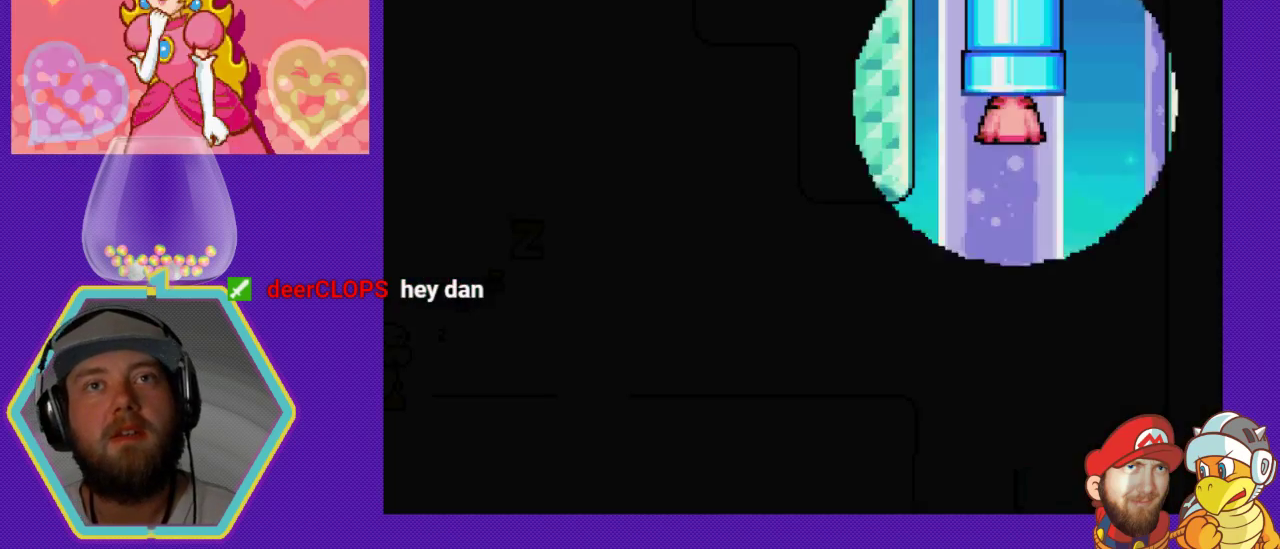
{"buttons": [], "events": []}
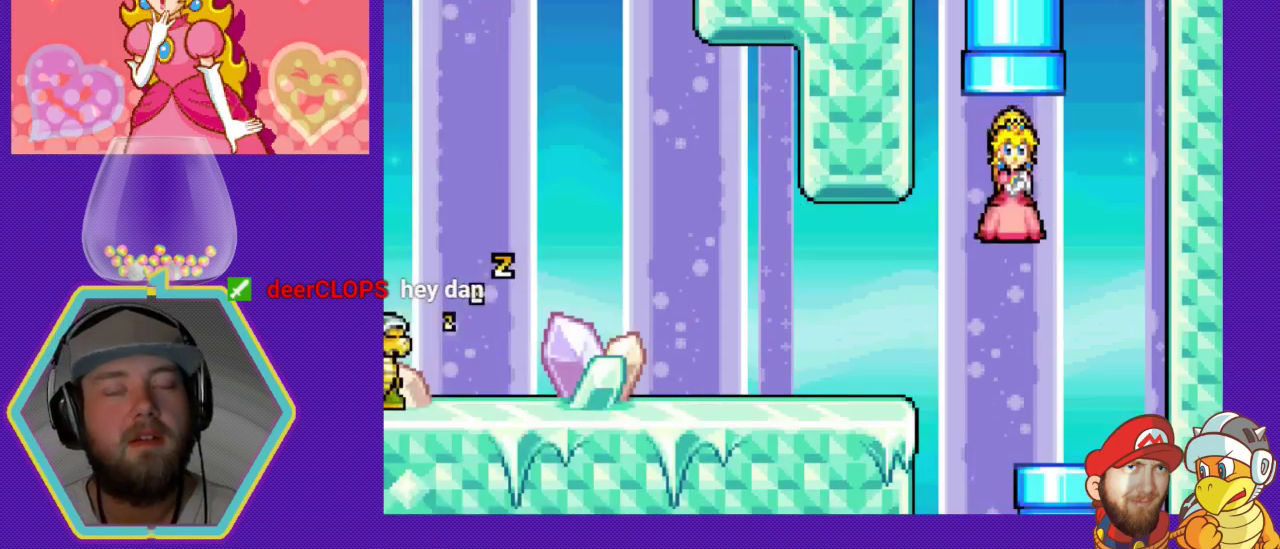
{"buttons": [], "events": []}
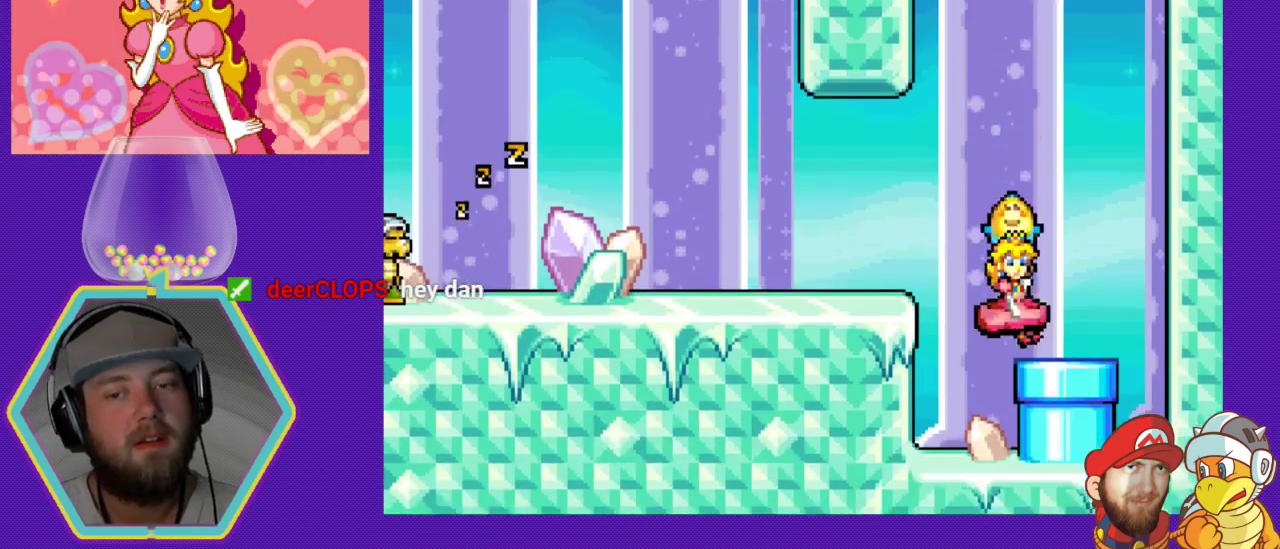
{"buttons": ["DPAD_RIGHT"], "events": [[433, "DPAD_RIGHT", "down"]]}
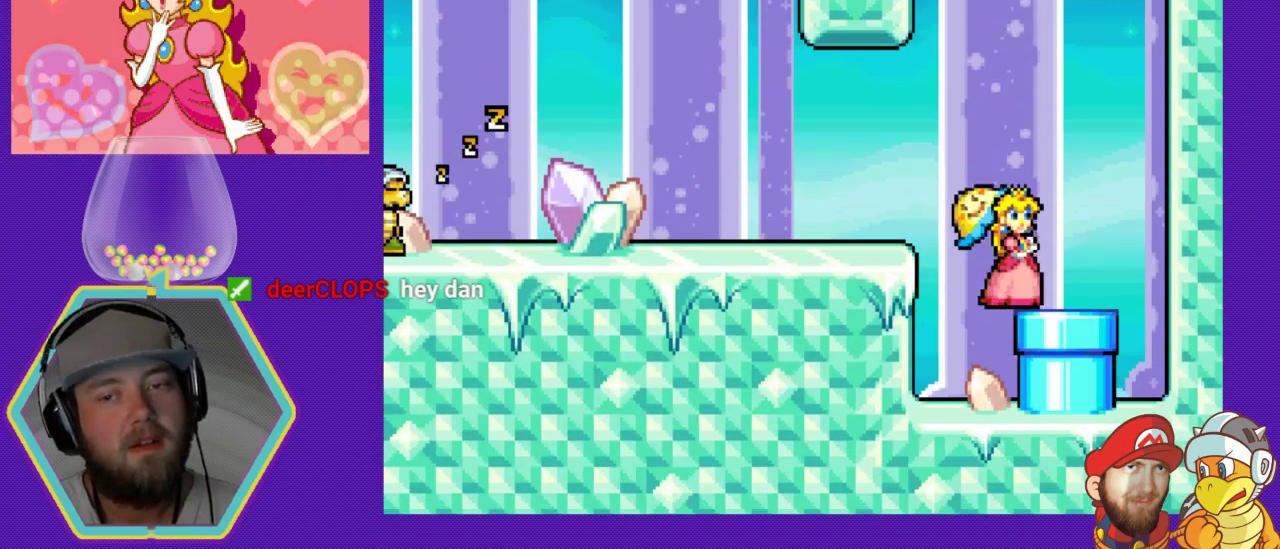
{"buttons": [], "events": [[100, "DPAD_RIGHT", "up"], [400, "DPAD_RIGHT", "down"], [500, "DPAD_RIGHT", "up"]]}
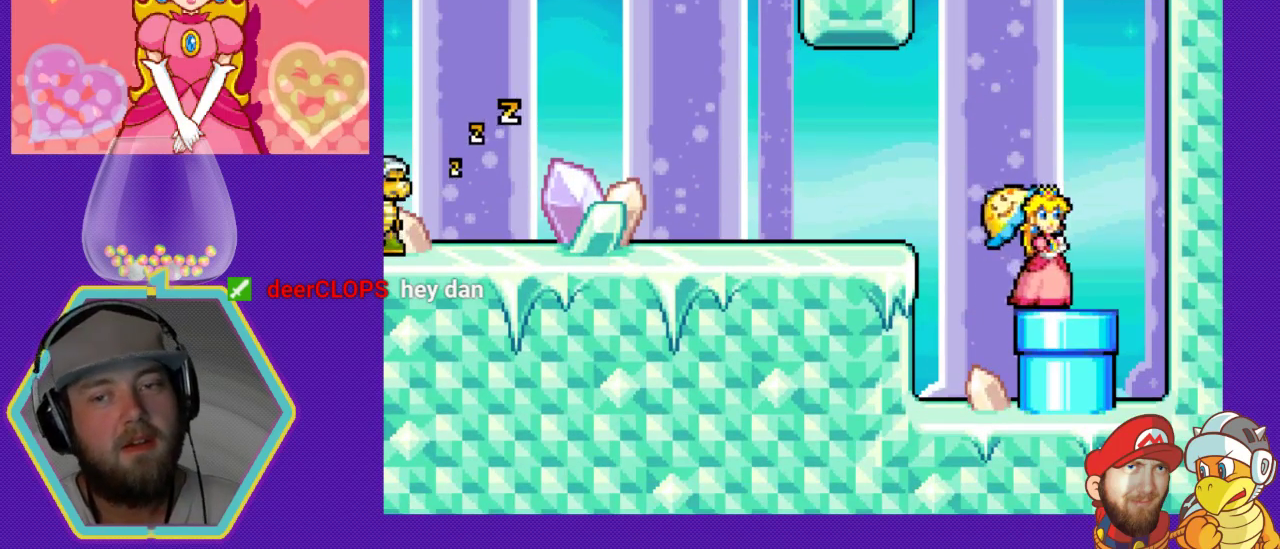
{"buttons": ["DPAD_DOWN"], "events": [[133, "DPAD_DOWN", "down"]]}
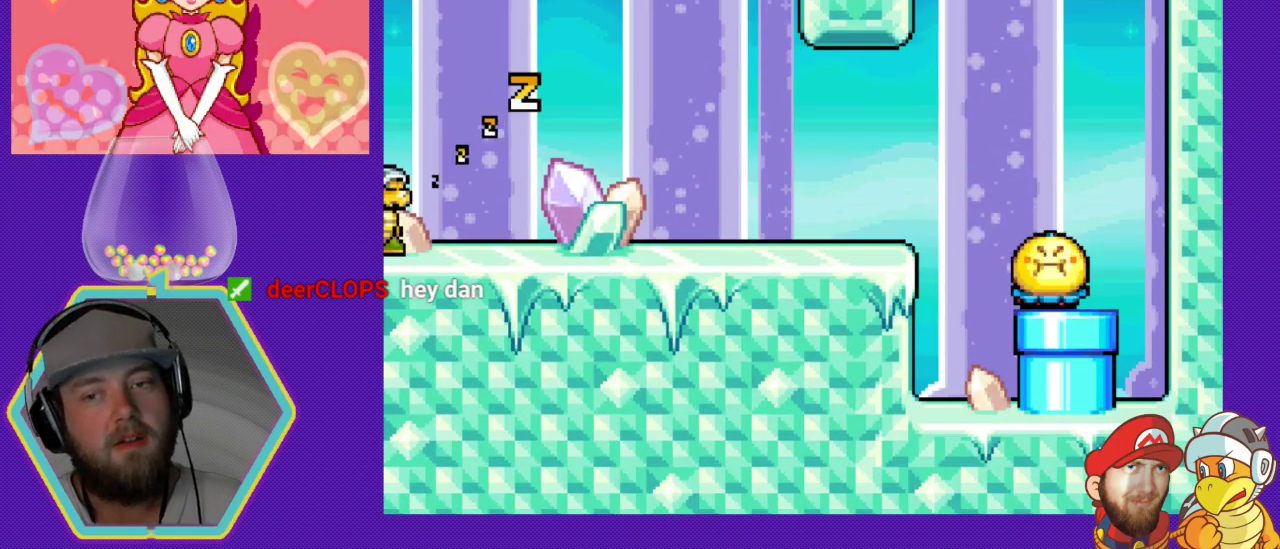
{"buttons": [], "events": [[67, "DPAD_DOWN", "up"], [167, "DPAD_RIGHT", "down"], [300, "DPAD_RIGHT", "up"]]}
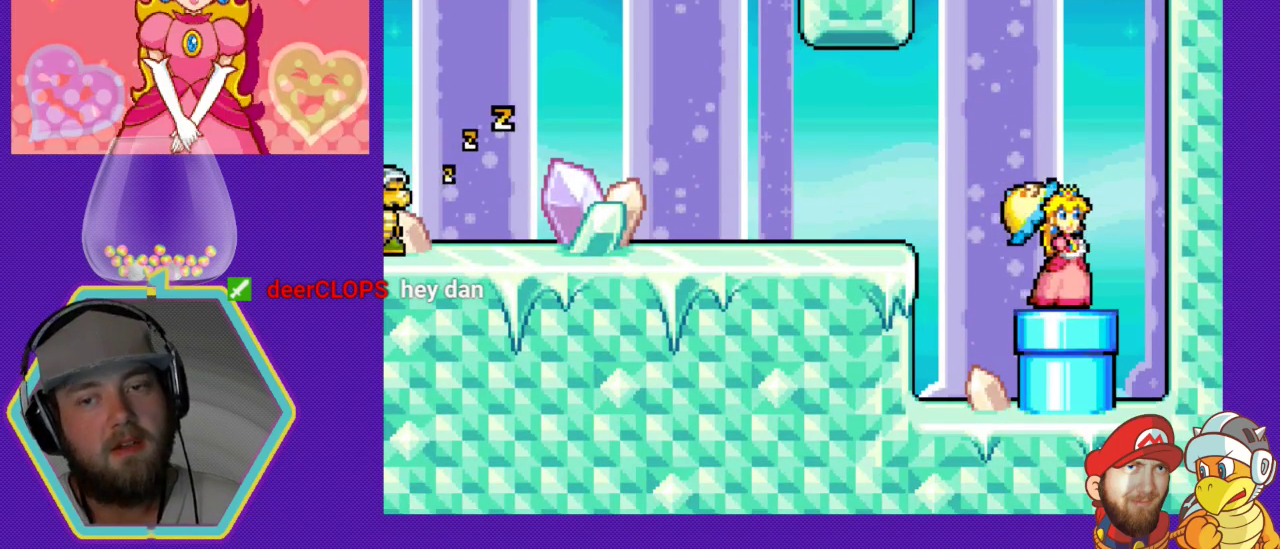
{"buttons": ["DPAD_DOWN"], "events": [[300, "DPAD_DOWN", "down"]]}
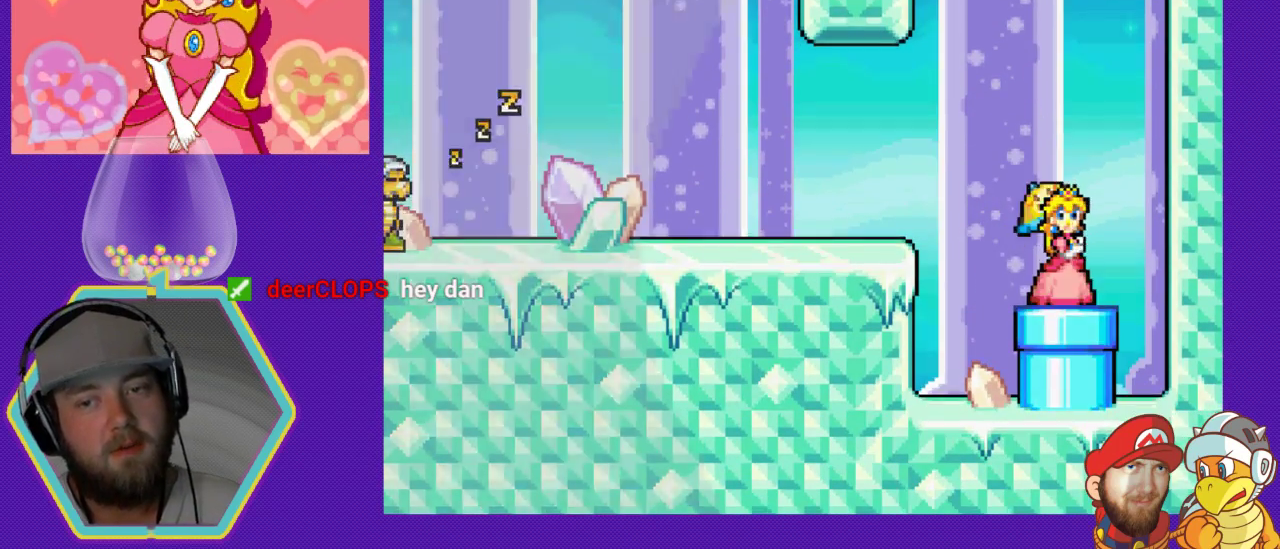
{"buttons": [], "events": [[400, "DPAD_DOWN", "up"]]}
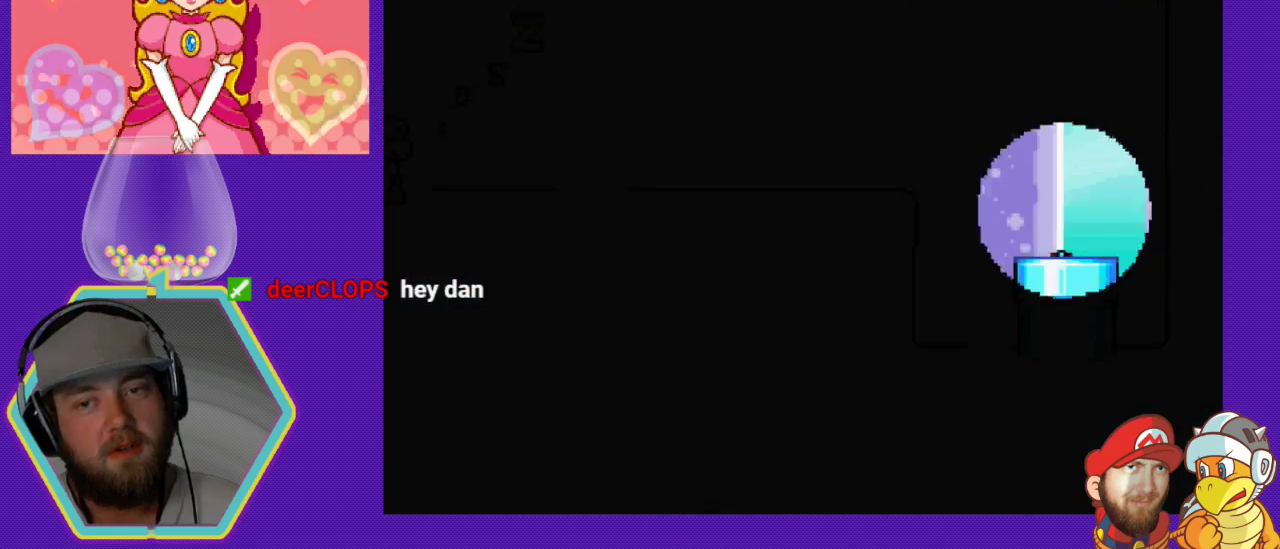
{"buttons": [], "events": []}
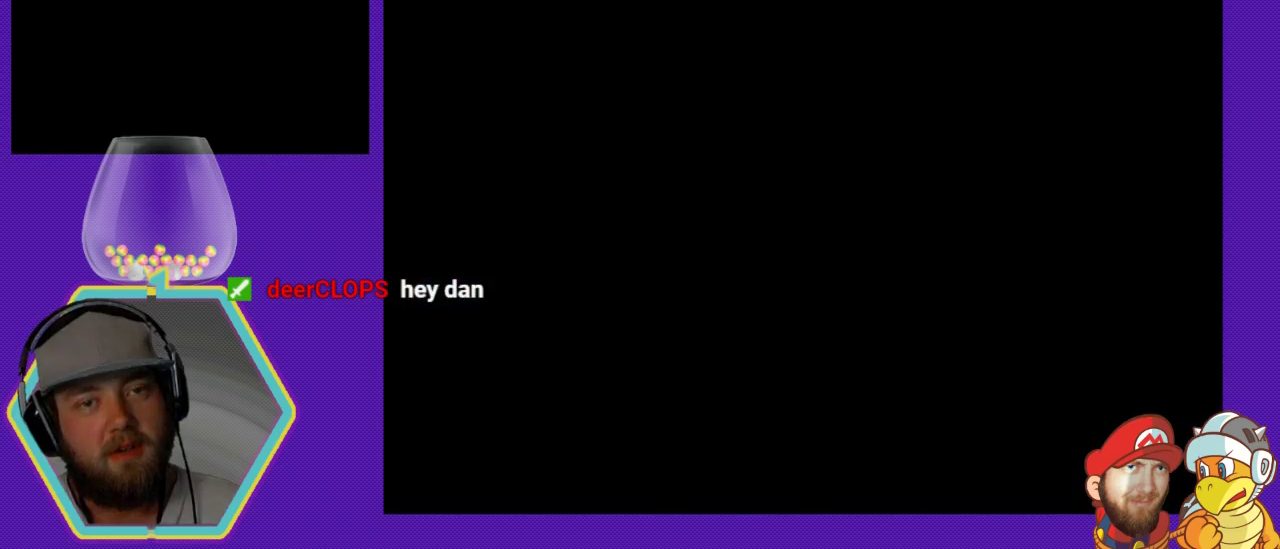
{"buttons": [], "events": []}
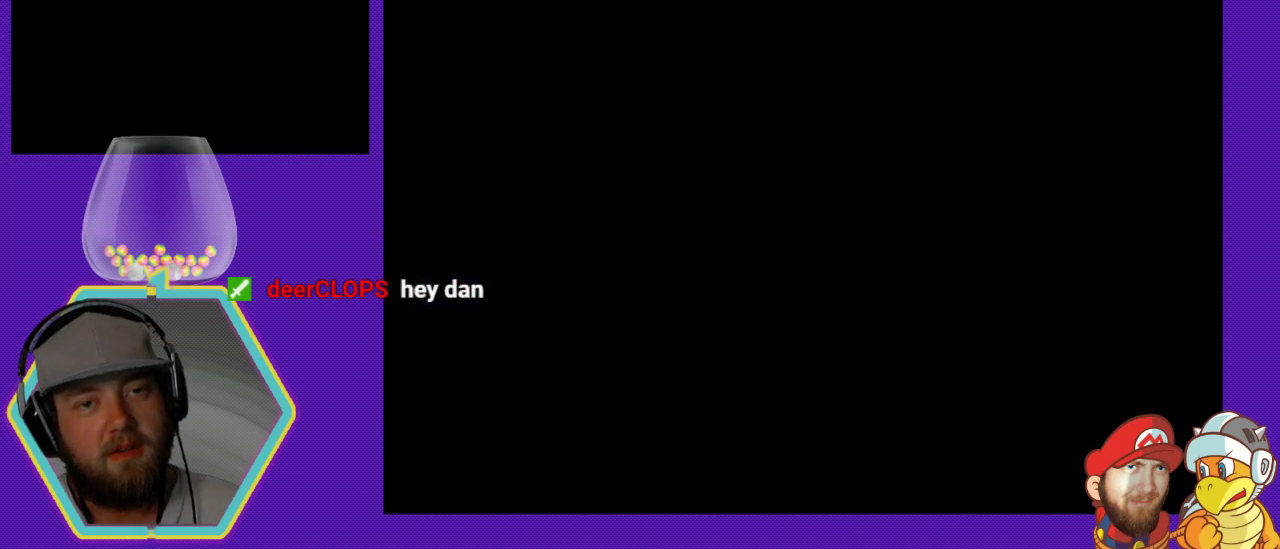
{"buttons": [], "events": []}
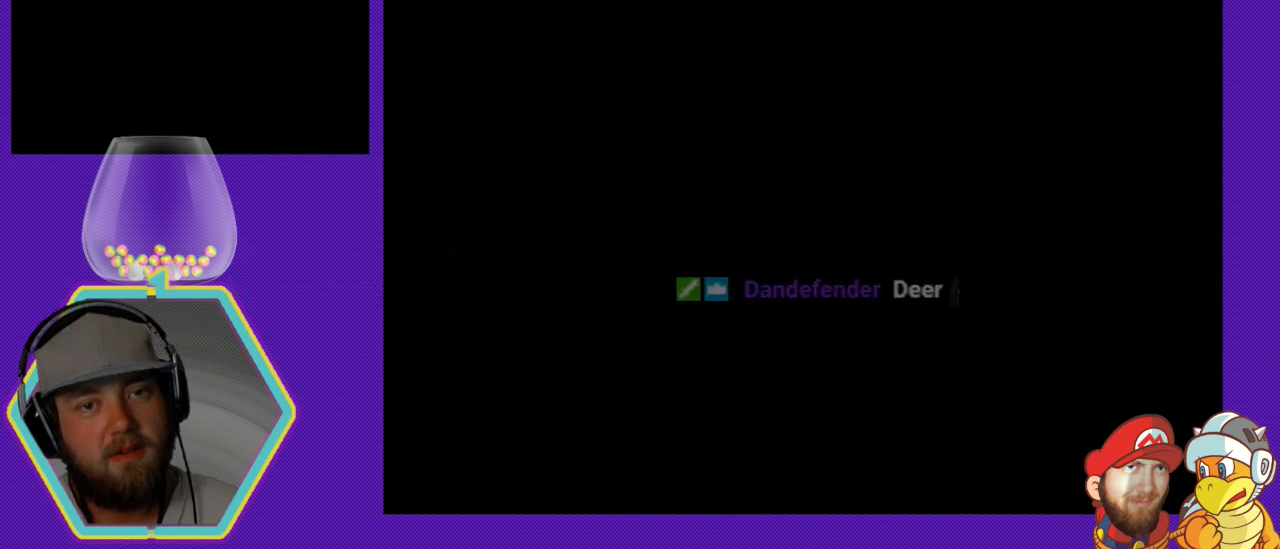
{"buttons": [], "events": []}